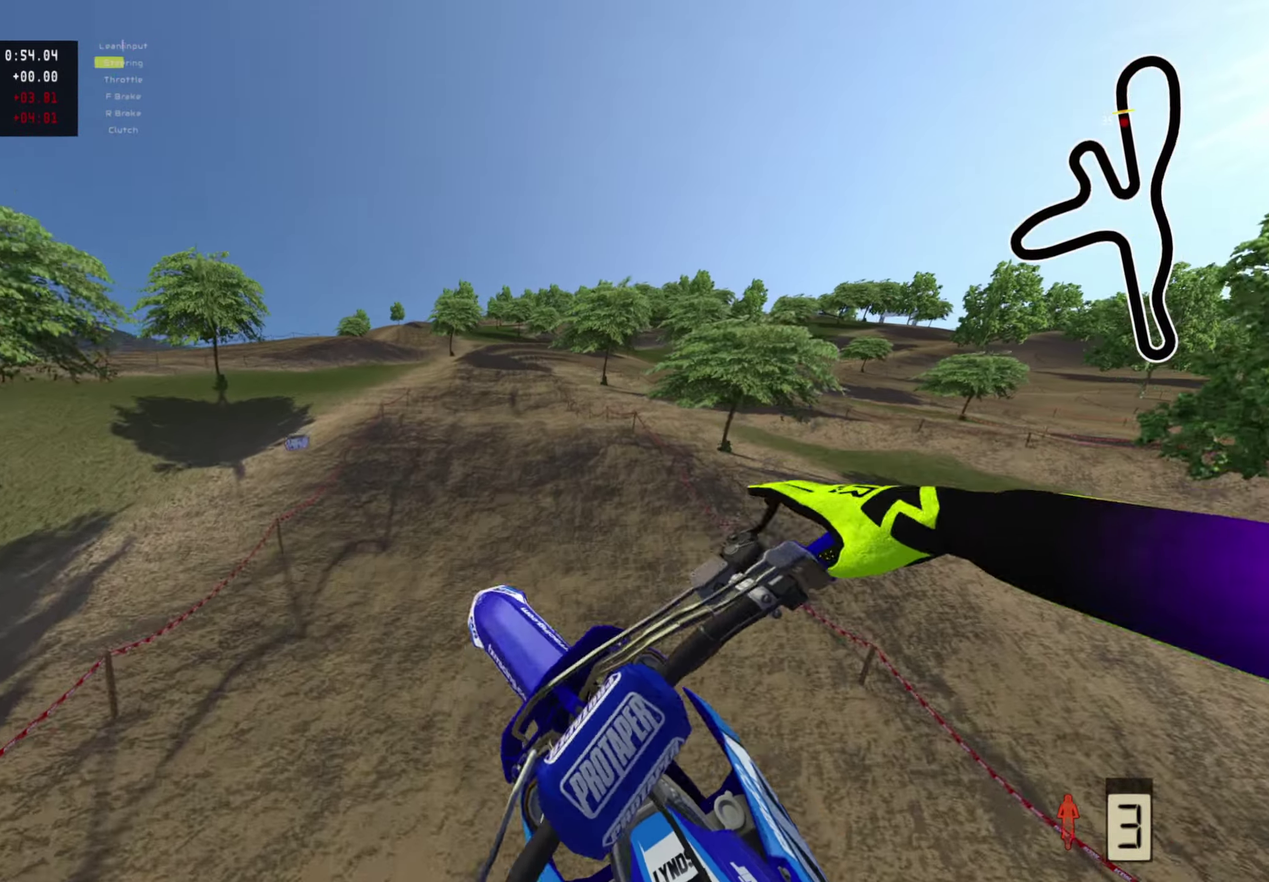
Gameplay with a controller (PlayStation layout); each line is a JSON object with the inputs held at the frame after it (dt_ms = milliseconds from this image to that frame). "events" lists button and stick changes between this image and that frame as [ms after this image, input, new state], when the widget could be followed in between.
{"dt_ms": 500, "buttons": [], "left_stick": "left", "right_stick": "down-left", "events": [[450, "left_stick", "left"]]}
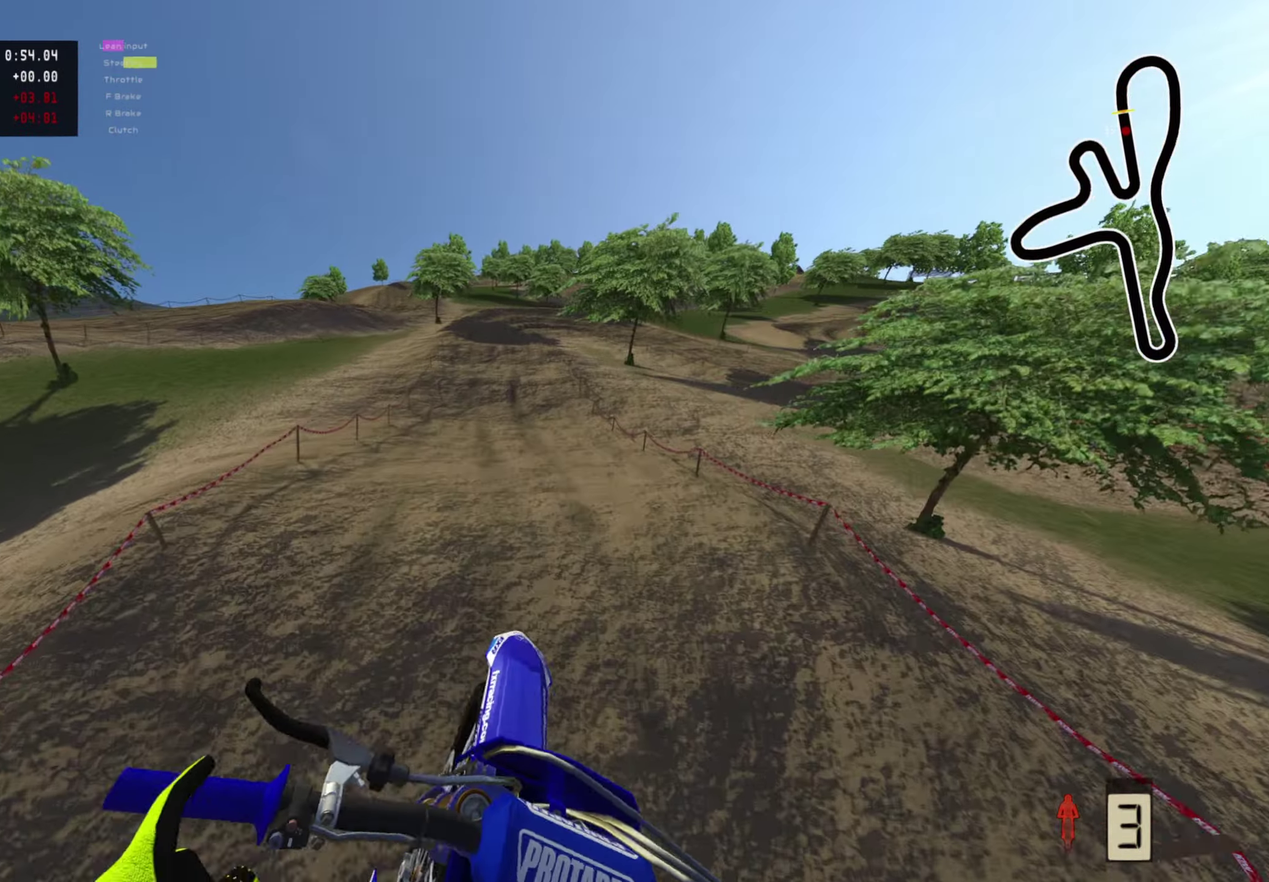
{"dt_ms": 400, "buttons": ["R2"], "left_stick": "center", "right_stick": "down-left", "events": [[50, "left_stick", "center"], [117, "R2", "down"], [150, "right_stick", "center"], [267, "right_stick", "down-left"]]}
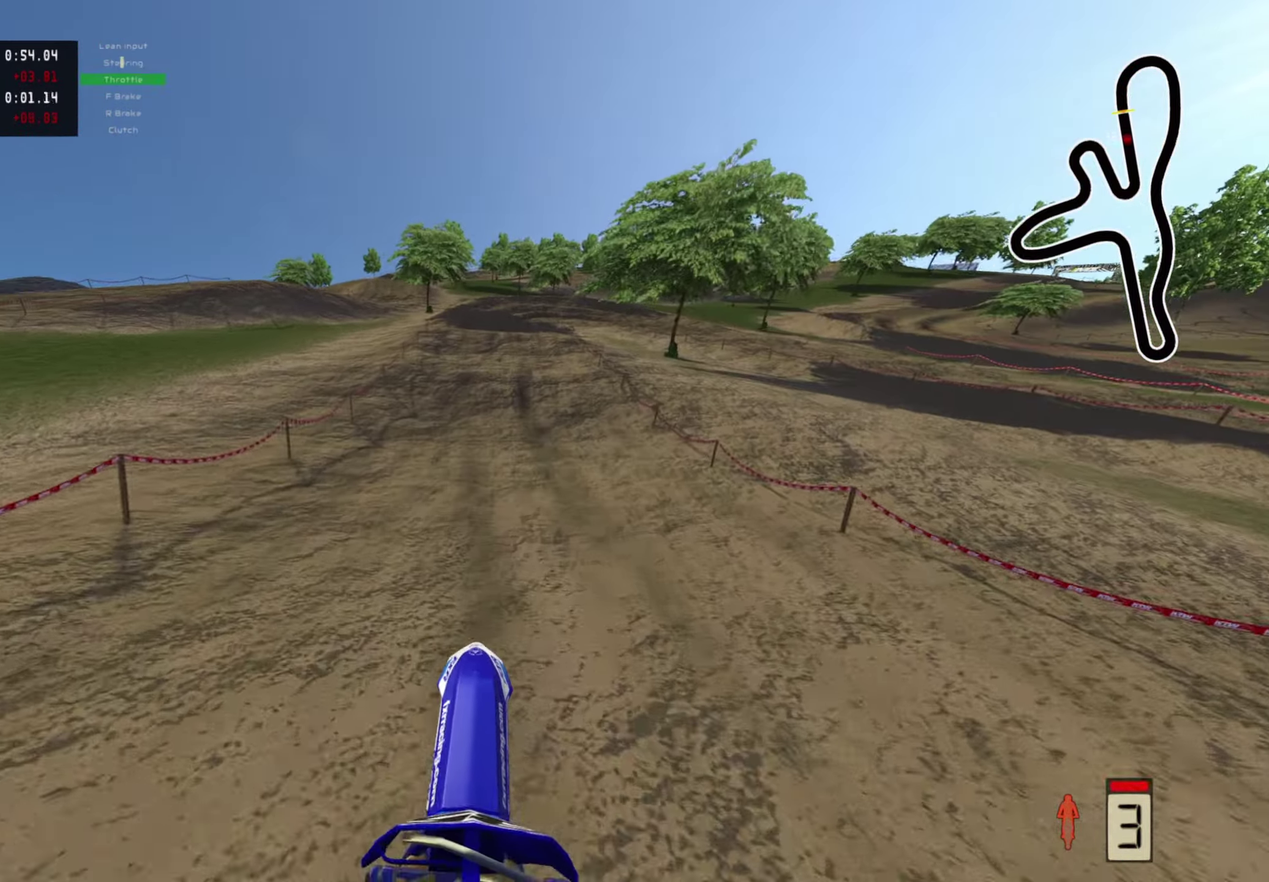
{"dt_ms": 600, "buttons": [], "left_stick": "center", "right_stick": "center", "events": [[67, "right_stick", "center"], [483, "R2", "up"]]}
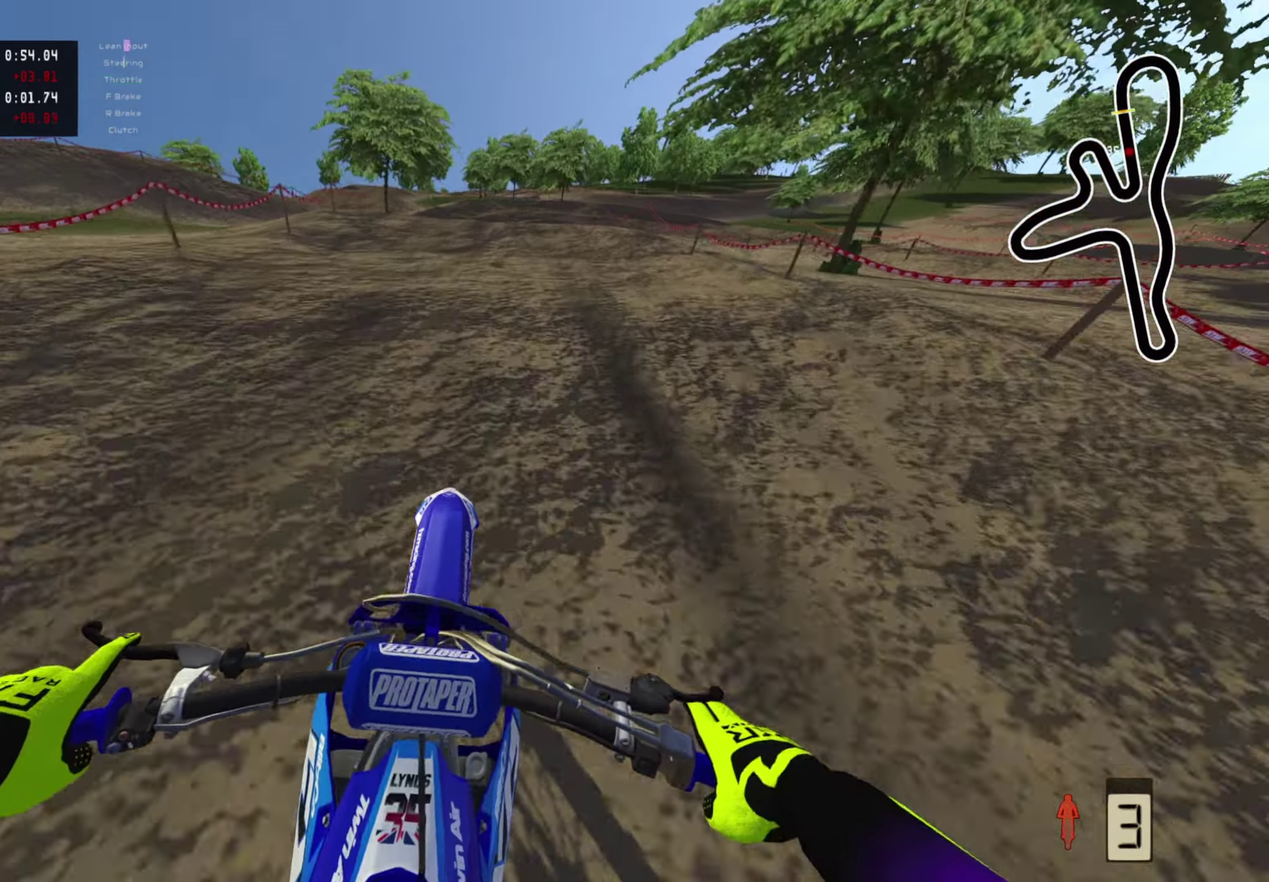
{"dt_ms": 400, "buttons": ["SQUARE"], "left_stick": "center", "right_stick": "center", "events": [[133, "R2", "down"], [200, "R2", "up"], [400, "SQUARE", "down"]]}
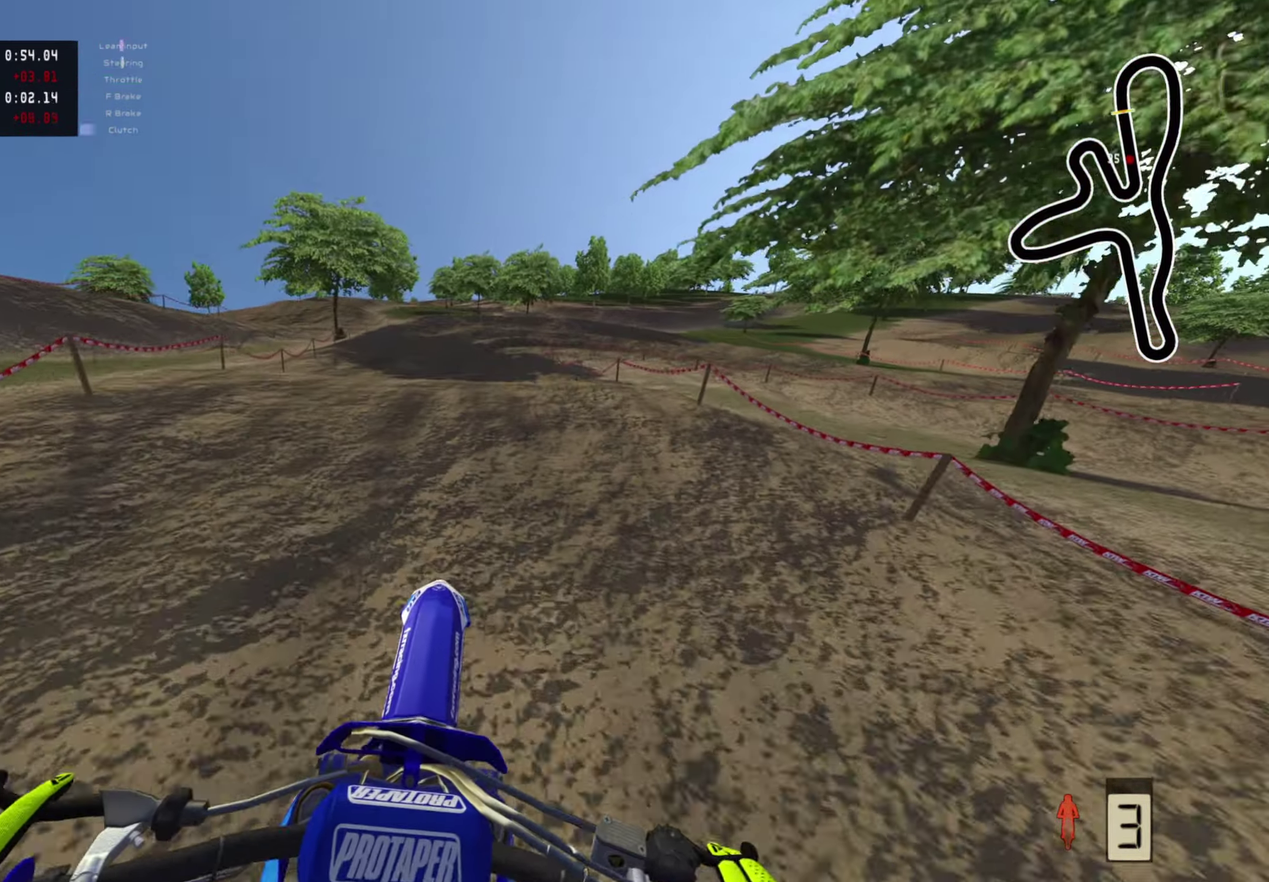
{"dt_ms": 600, "buttons": [], "left_stick": "up-right", "right_stick": "down", "events": [[33, "right_stick", "down"], [50, "SQUARE", "up"], [283, "R2", "down"], [533, "R2", "up"], [533, "left_stick", "up-right"]]}
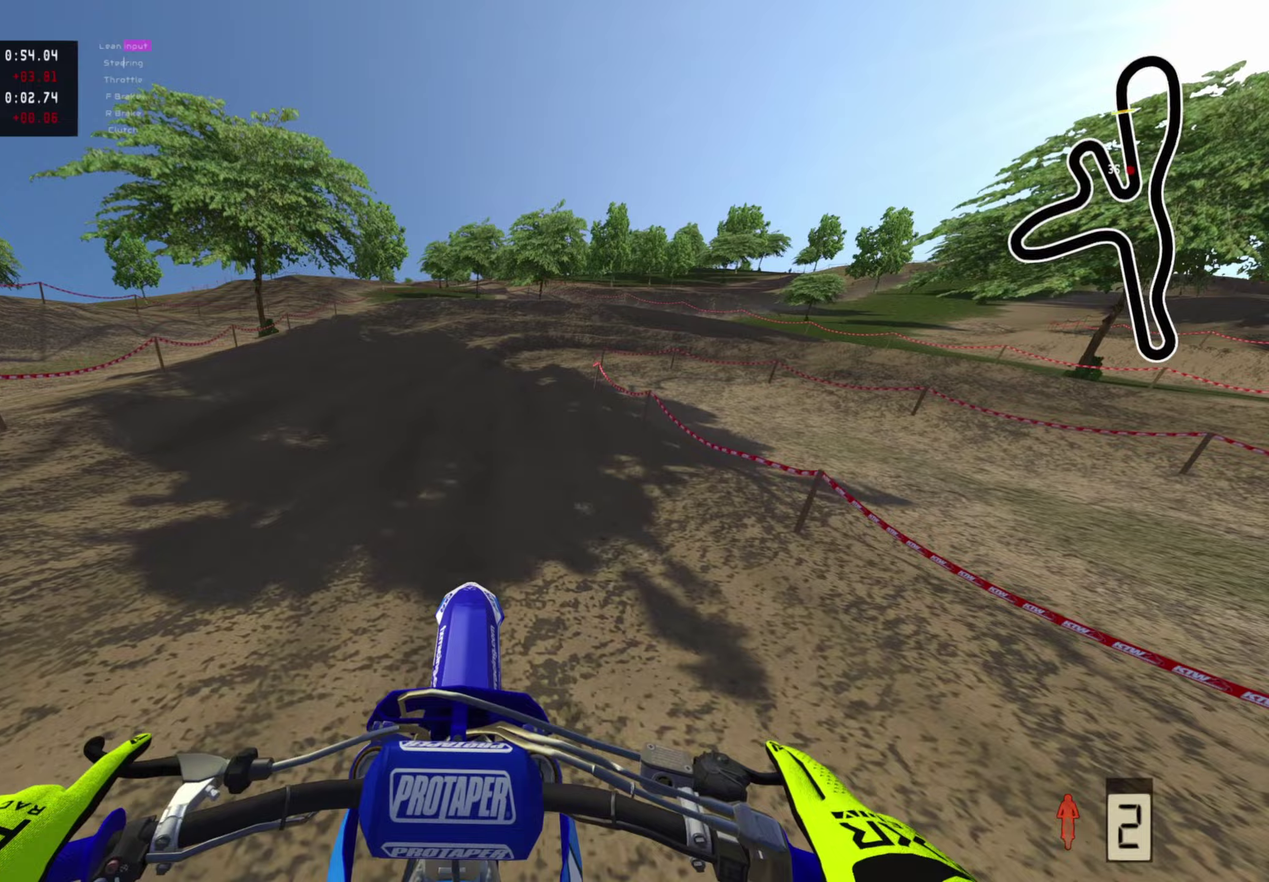
{"dt_ms": 400, "buttons": [], "left_stick": "up", "right_stick": "down", "events": [[133, "left_stick", "up"], [150, "R2", "down"], [150, "right_stick", "down-right"], [200, "right_stick", "center"], [317, "R2", "up"], [367, "right_stick", "down"]]}
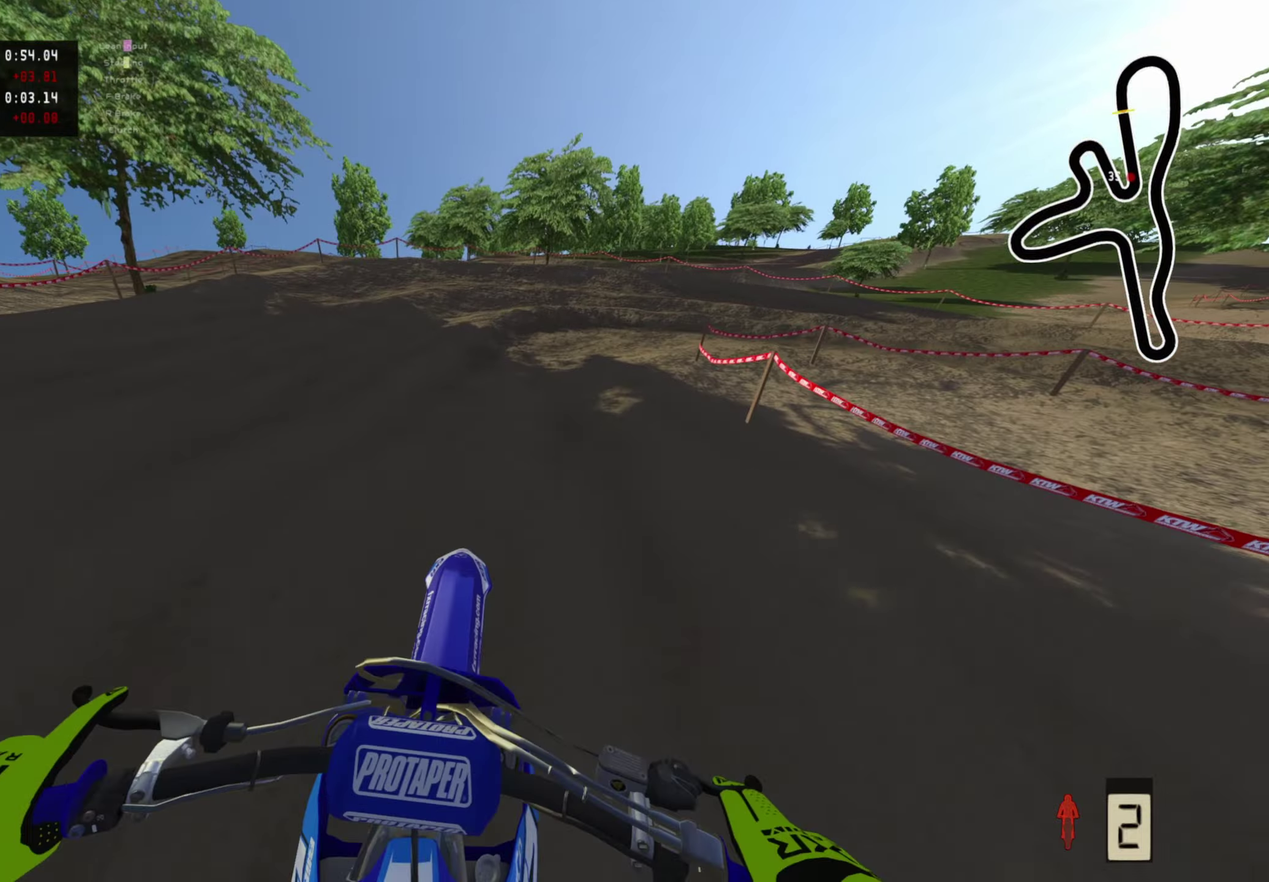
{"dt_ms": 600, "buttons": [], "left_stick": "up-right", "right_stick": "down-left", "events": [[100, "right_stick", "down-right"], [183, "left_stick", "up-right"], [217, "right_stick", "down"], [383, "right_stick", "down-left"], [433, "L2", "down"], [550, "L2", "up"]]}
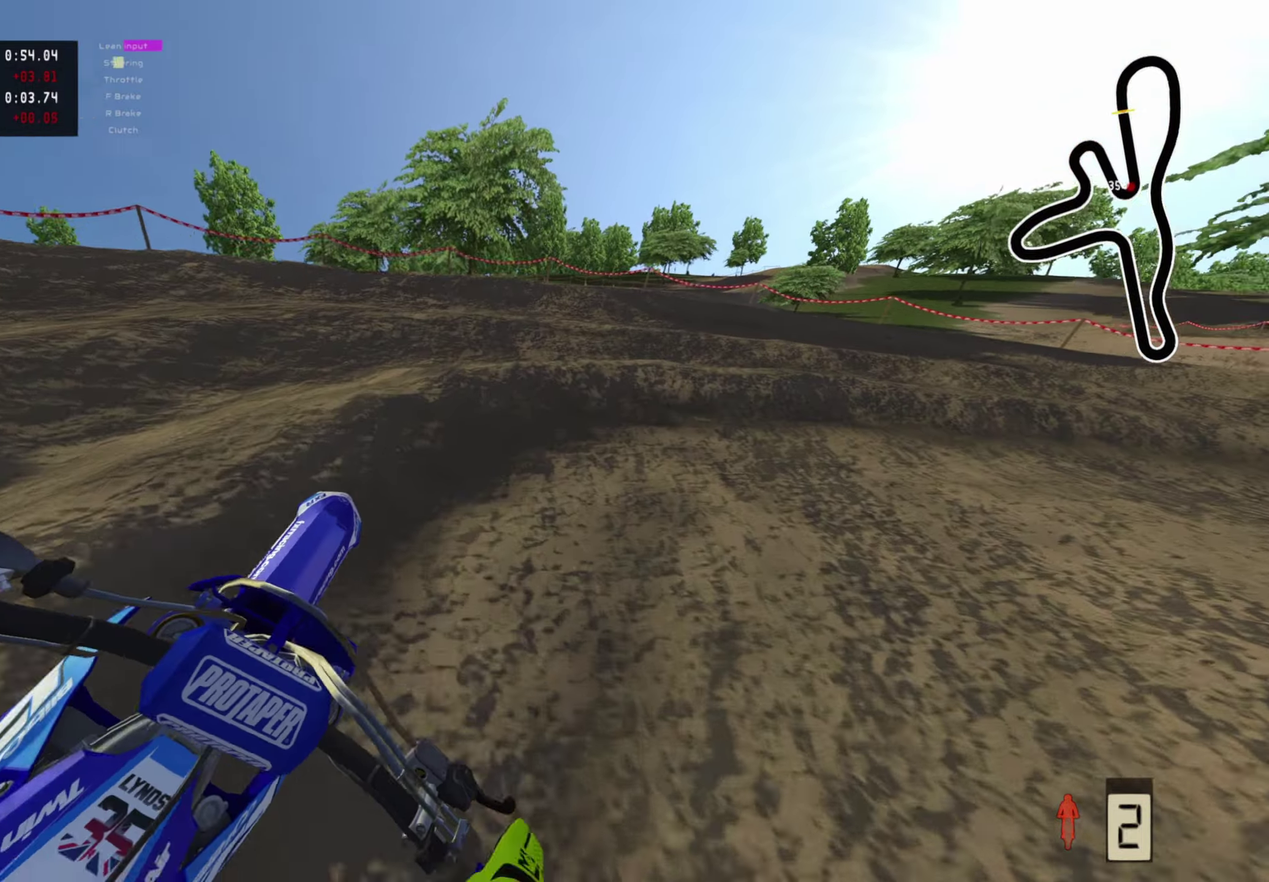
{"dt_ms": 300, "buttons": [], "left_stick": "up-right", "right_stick": "left", "events": [[17, "right_stick", "left"]]}